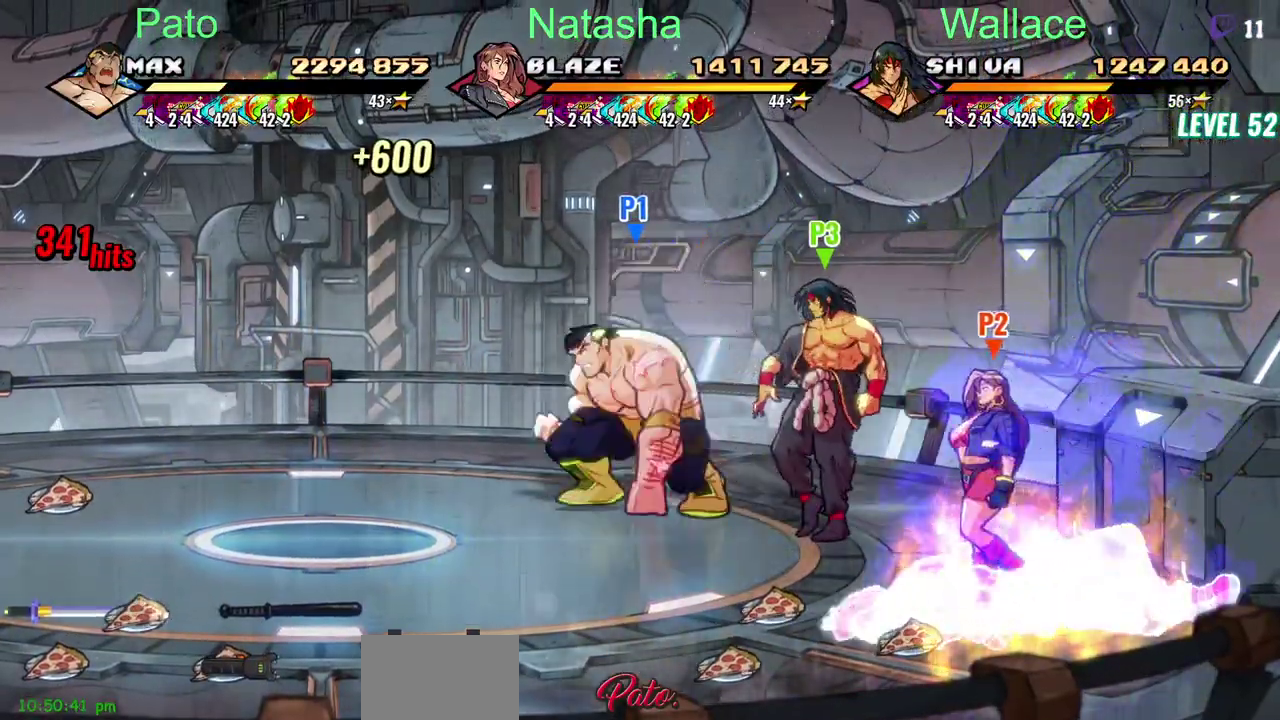
Gameplay with a controller (PlayStation layout); each line is a JSON object with the inputs held at the frame after it. "events" lists button and stick changes between this image and that frame as [ms after this image, input, new state], when the widget could be followed in between. Not read: DPAD_UP L3 R3.
{"buttons": ["DPAD_DOWN", "DPAD_LEFT"], "left_stick": "center", "right_stick": "center", "events": [[100, "CIRCLE", "up"], [283, "DPAD_DOWN", "down"]]}
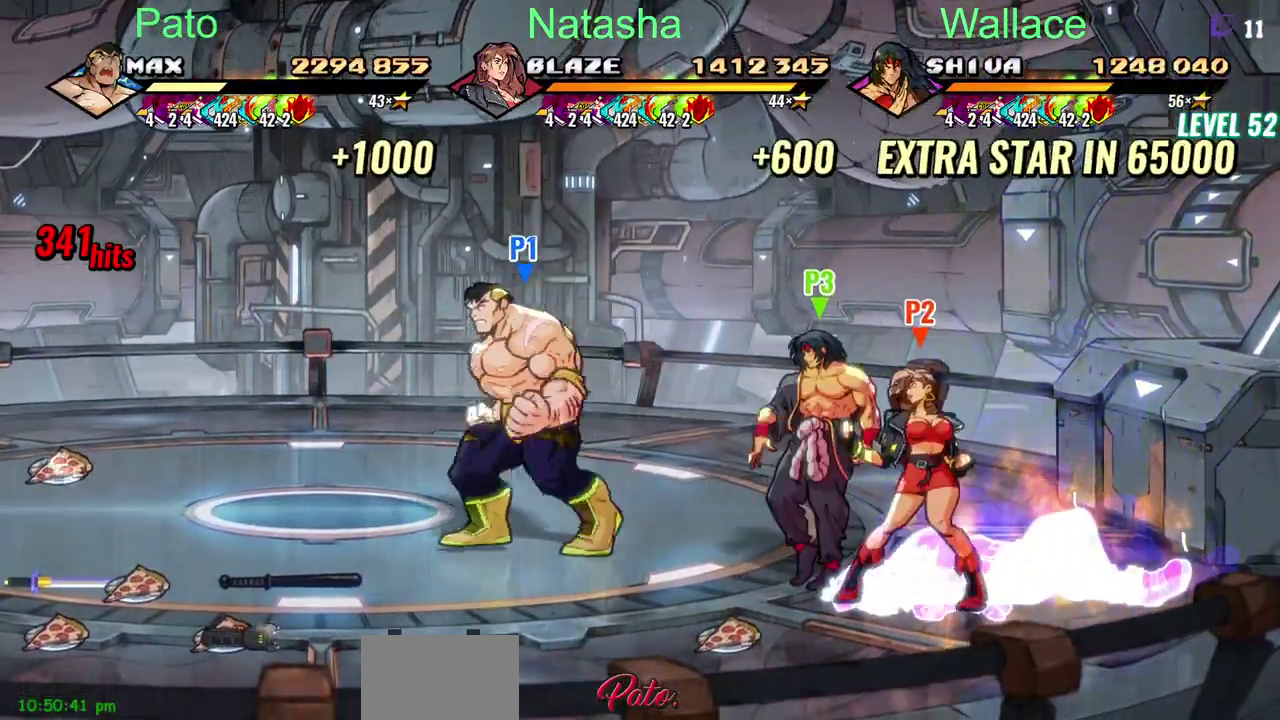
{"buttons": ["DPAD_LEFT"], "left_stick": "center", "right_stick": "center", "events": [[217, "DPAD_DOWN", "up"], [283, "DPAD_LEFT", "up"], [483, "DPAD_LEFT", "down"]]}
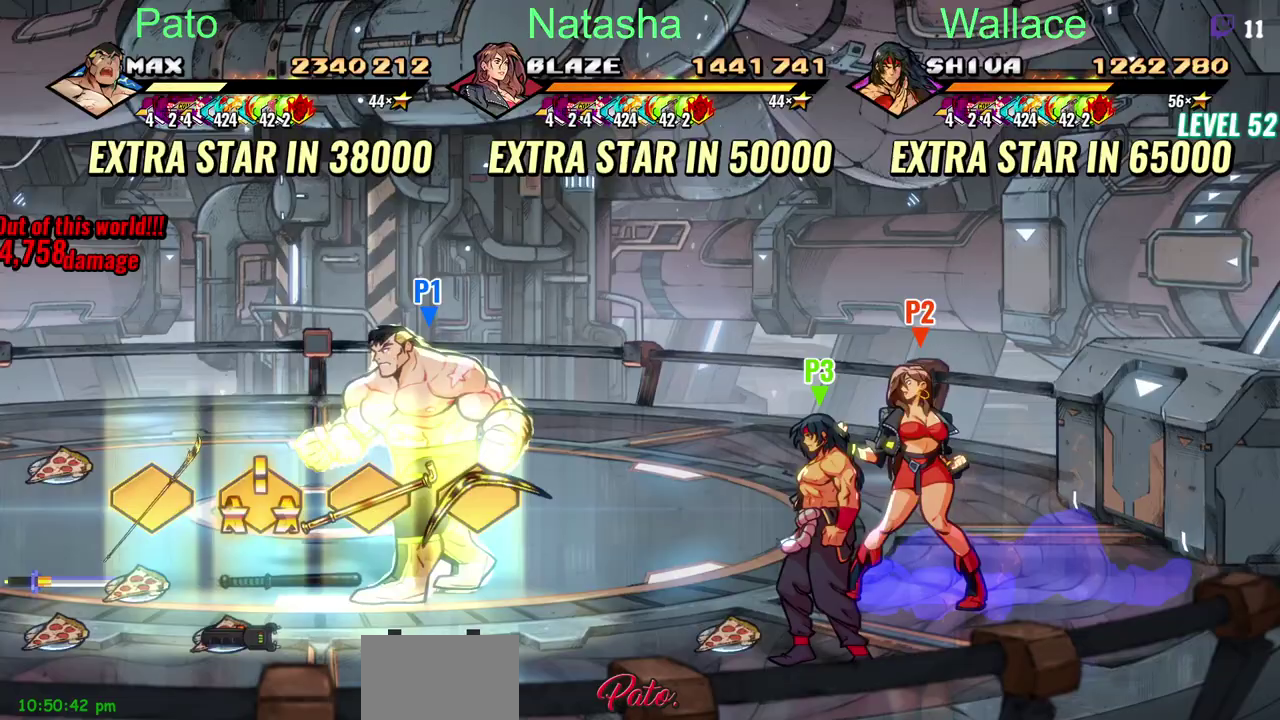
{"buttons": ["CIRCLE"], "left_stick": "center", "right_stick": "center", "events": [[467, "DPAD_LEFT", "up"], [483, "CIRCLE", "down"]]}
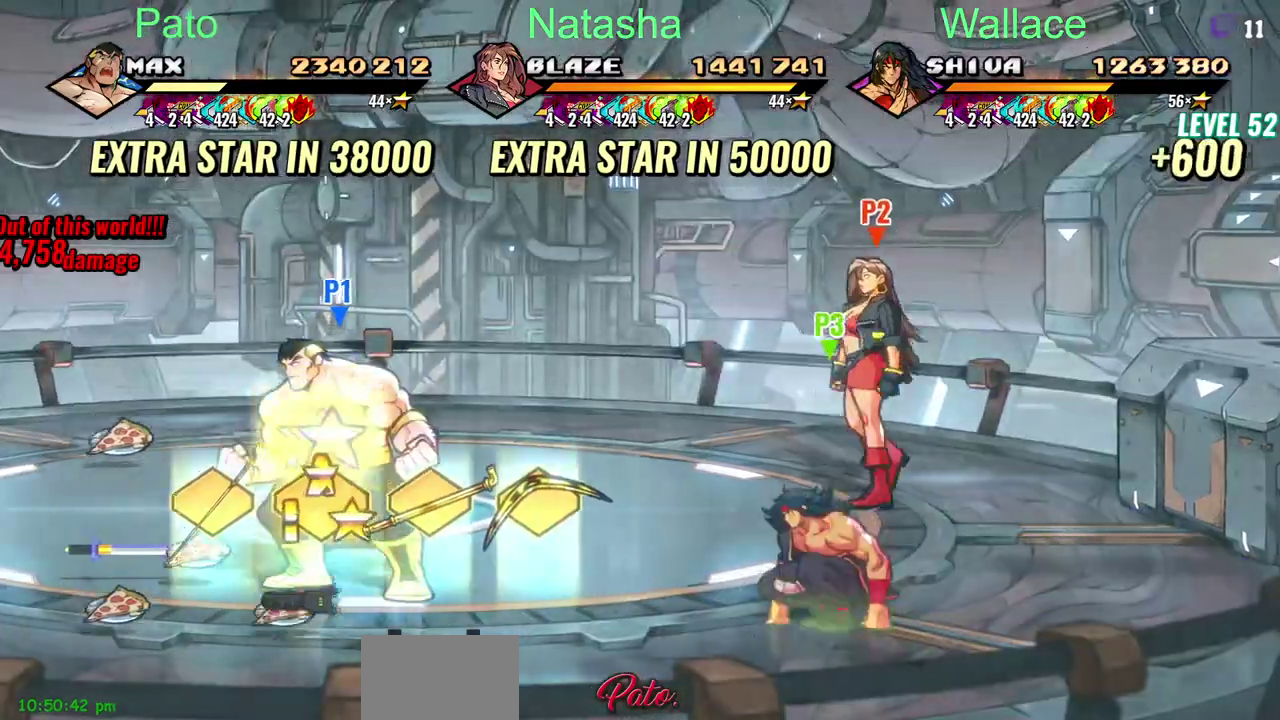
{"buttons": ["DPAD_LEFT"], "left_stick": "center", "right_stick": "center", "events": [[117, "CIRCLE", "up"], [183, "DPAD_LEFT", "down"]]}
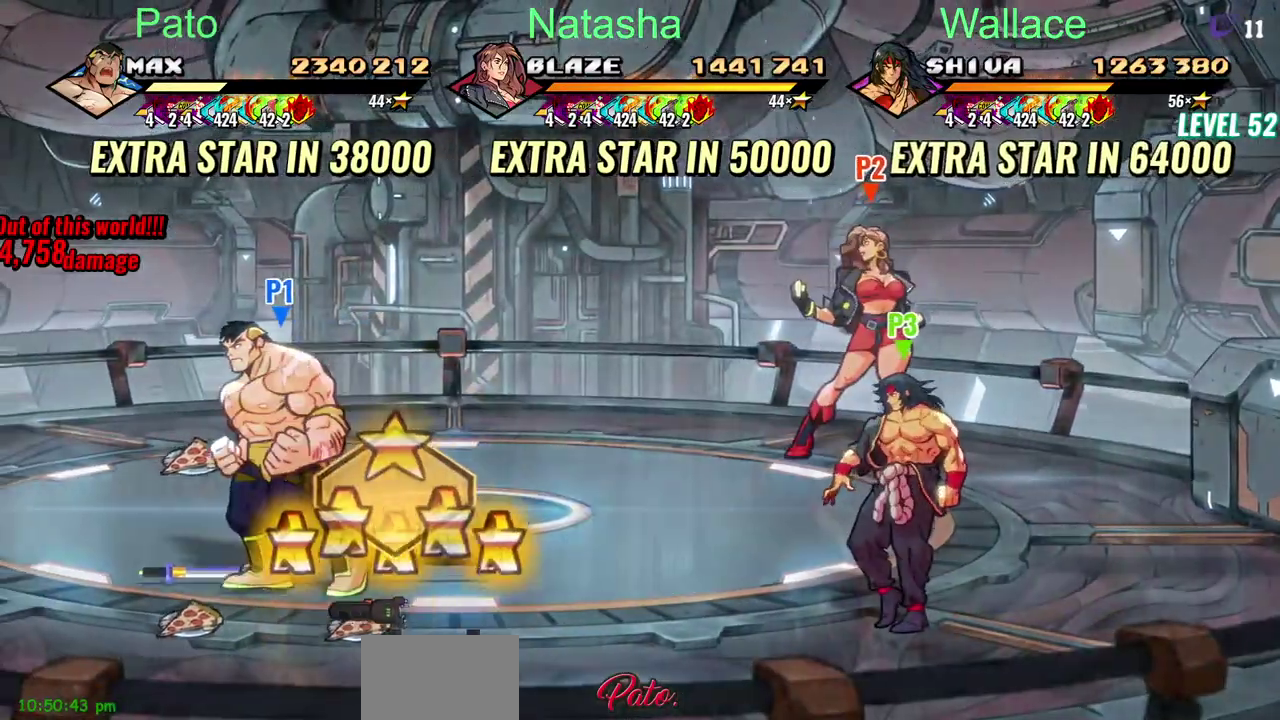
{"buttons": ["CIRCLE"], "left_stick": "center", "right_stick": "center", "events": [[33, "DPAD_LEFT", "up"], [83, "CIRCLE", "down"], [183, "CIRCLE", "up"], [267, "CIRCLE", "down"], [383, "CIRCLE", "up"], [500, "CIRCLE", "down"]]}
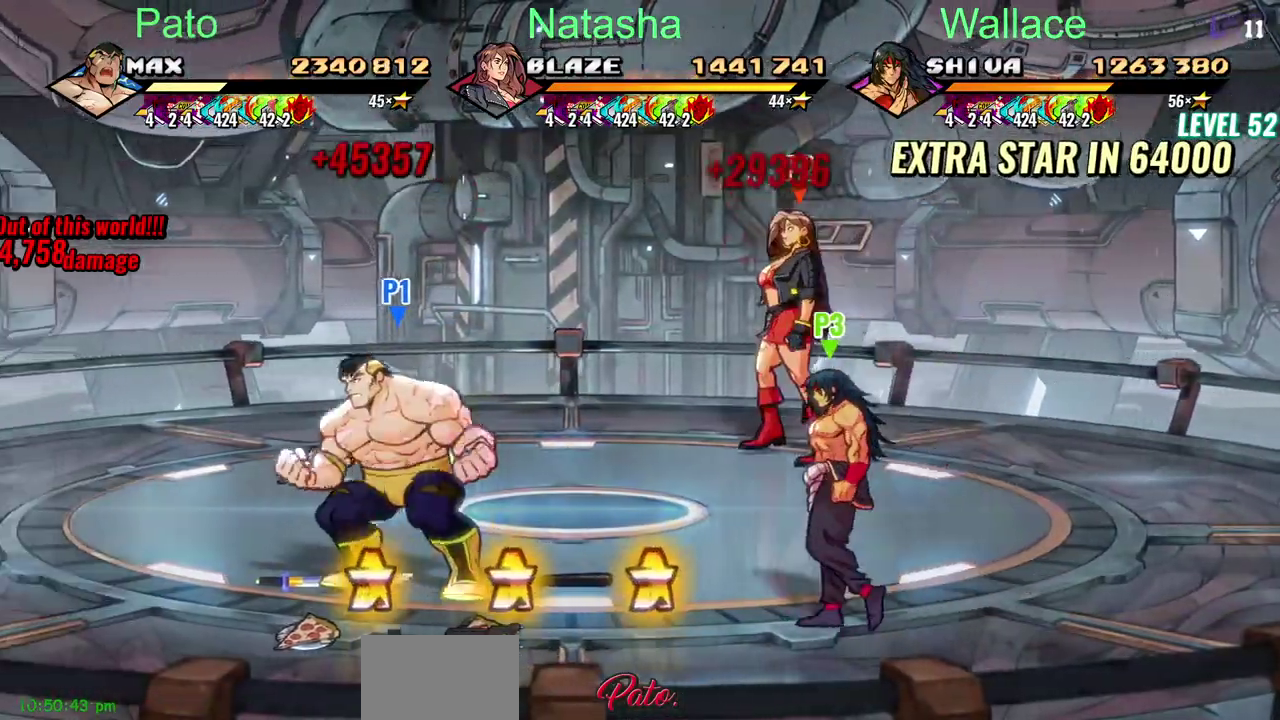
{"buttons": ["CIRCLE"], "left_stick": "center", "right_stick": "center", "events": [[100, "CIRCLE", "up"], [200, "CIRCLE", "down"], [317, "CIRCLE", "up"], [450, "CIRCLE", "down"]]}
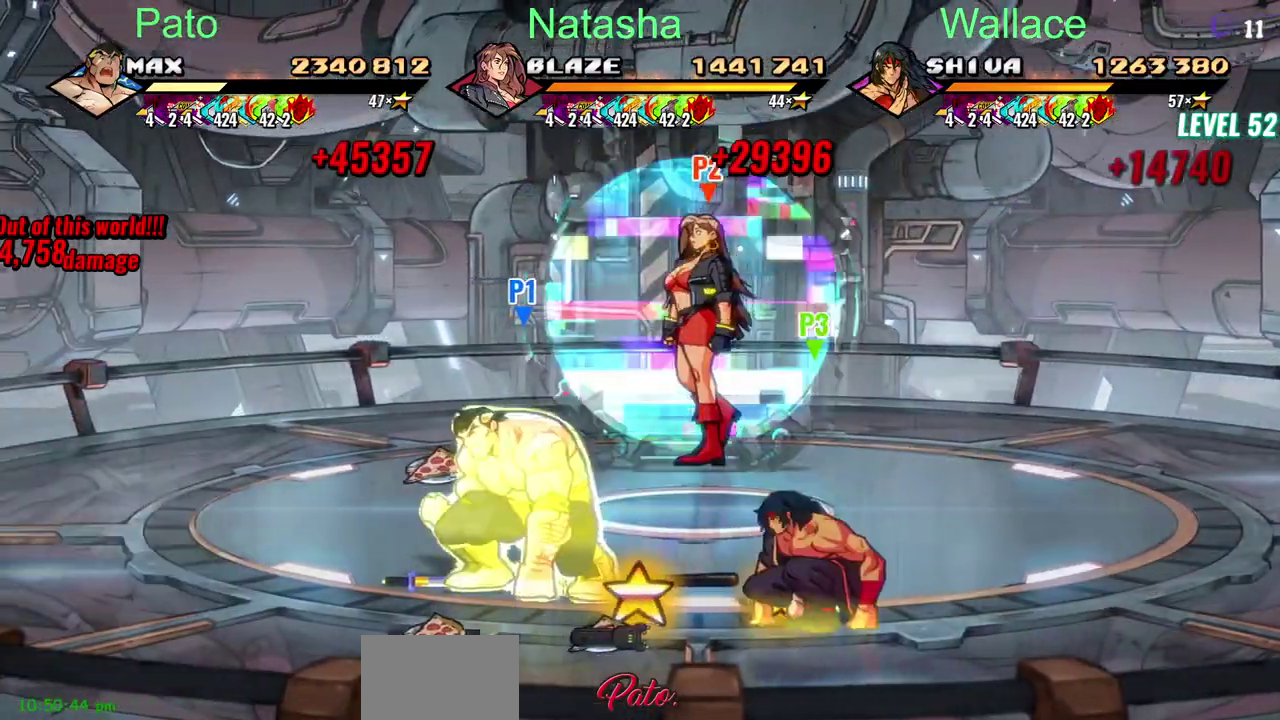
{"buttons": ["DPAD_LEFT"], "left_stick": "center", "right_stick": "center", "events": [[33, "CIRCLE", "up"], [267, "DPAD_LEFT", "down"]]}
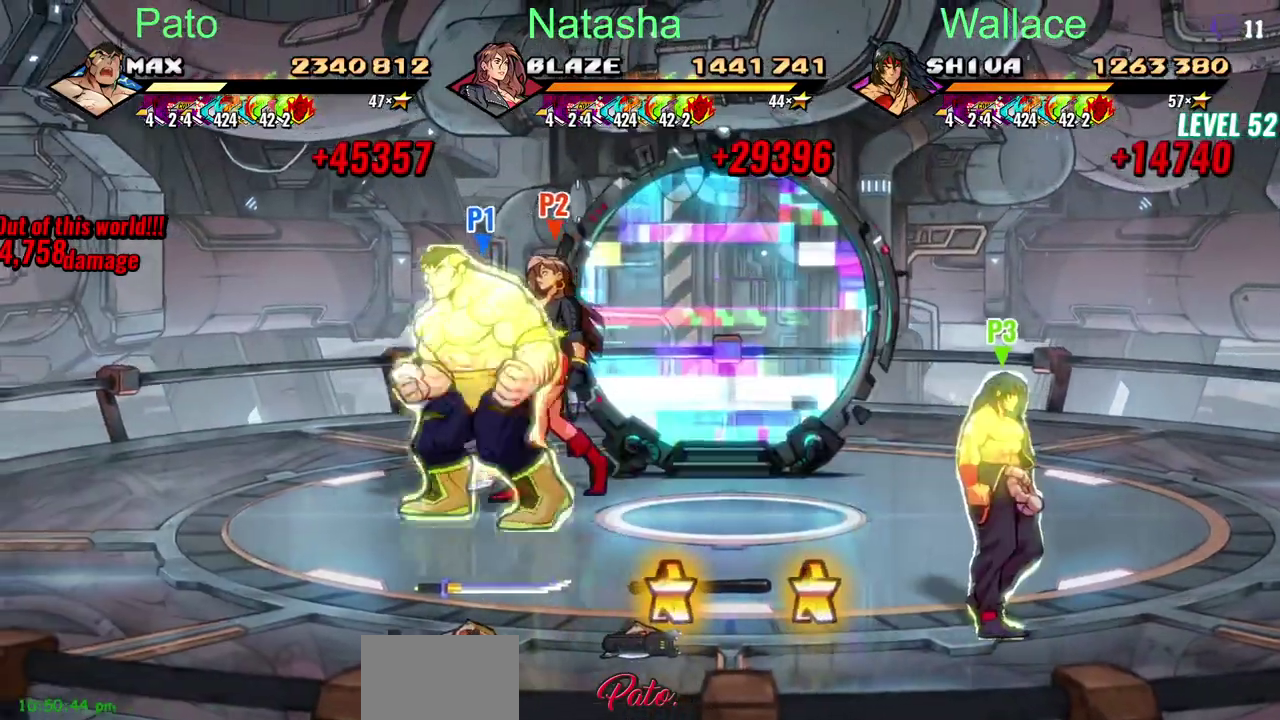
{"buttons": ["DPAD_DOWN"], "left_stick": "center", "right_stick": "center", "events": [[67, "DPAD_LEFT", "up"], [133, "CIRCLE", "down"], [217, "DPAD_DOWN", "down"], [250, "CIRCLE", "up"]]}
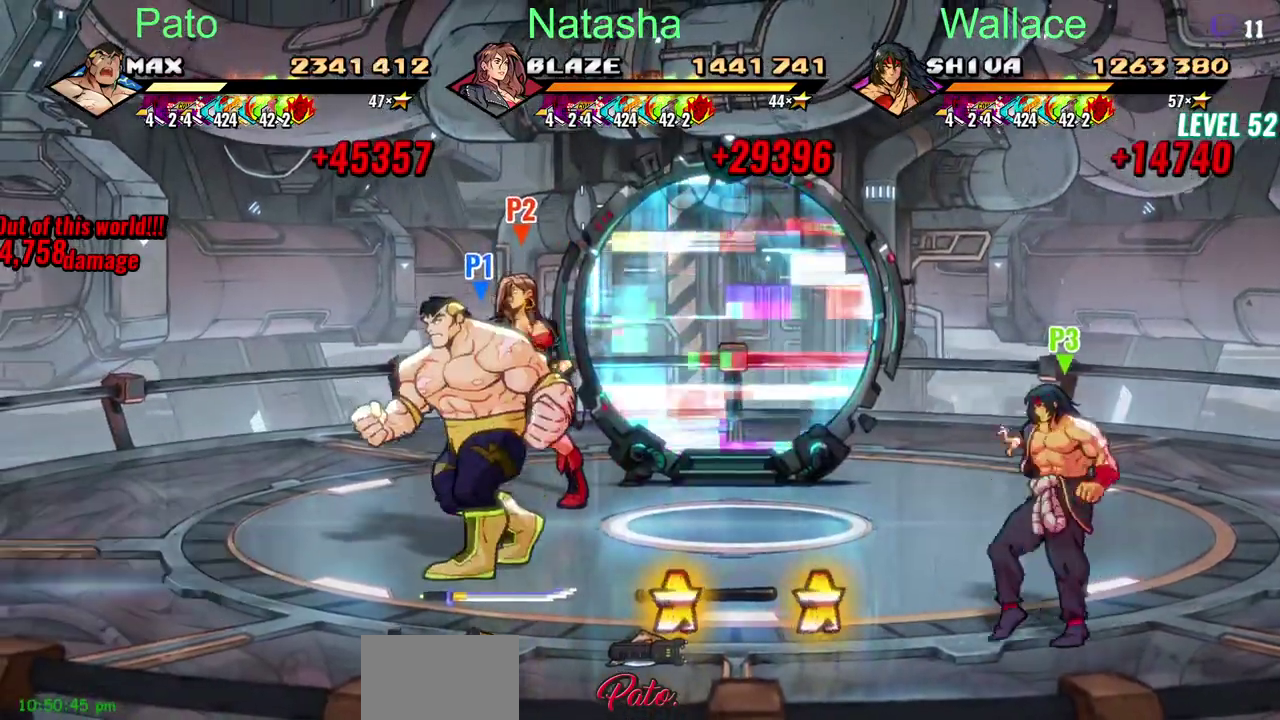
{"buttons": ["DPAD_RIGHT"], "left_stick": "center", "right_stick": "center", "events": [[100, "CIRCLE", "down"], [183, "DPAD_DOWN", "up"], [200, "CIRCLE", "up"], [250, "DPAD_RIGHT", "down"]]}
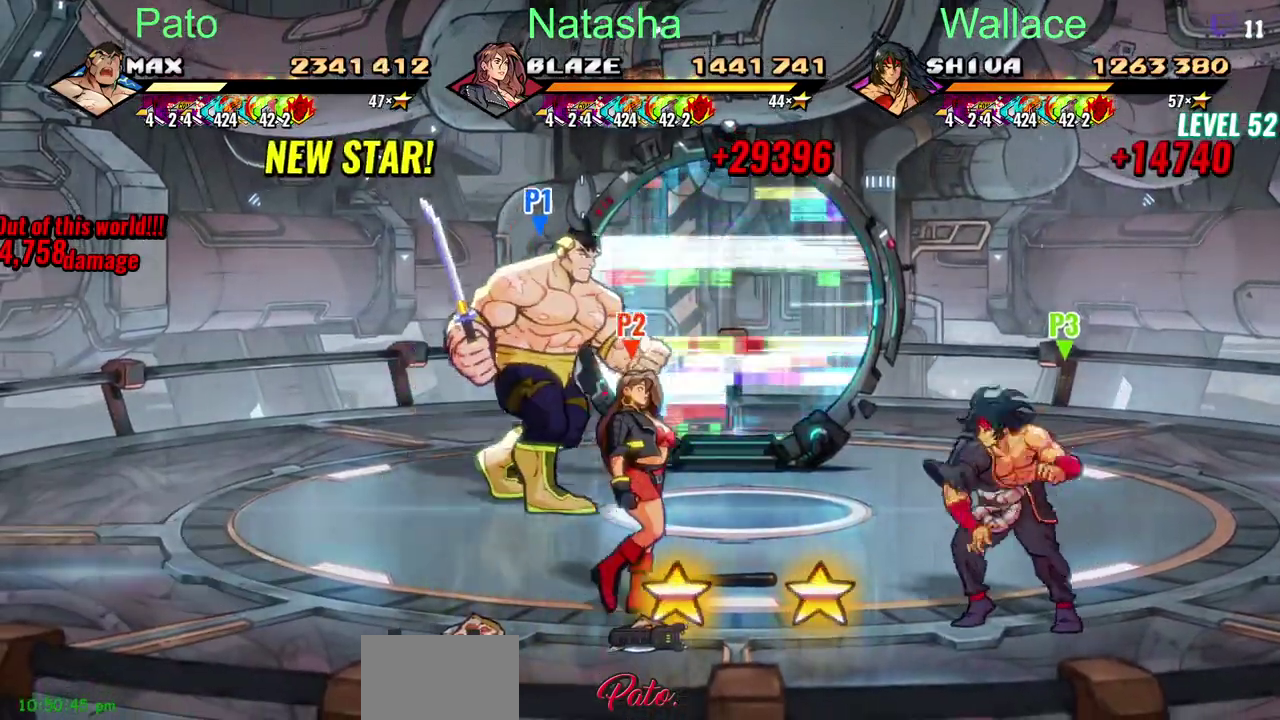
{"buttons": ["DPAD_RIGHT"], "left_stick": "center", "right_stick": "center", "events": []}
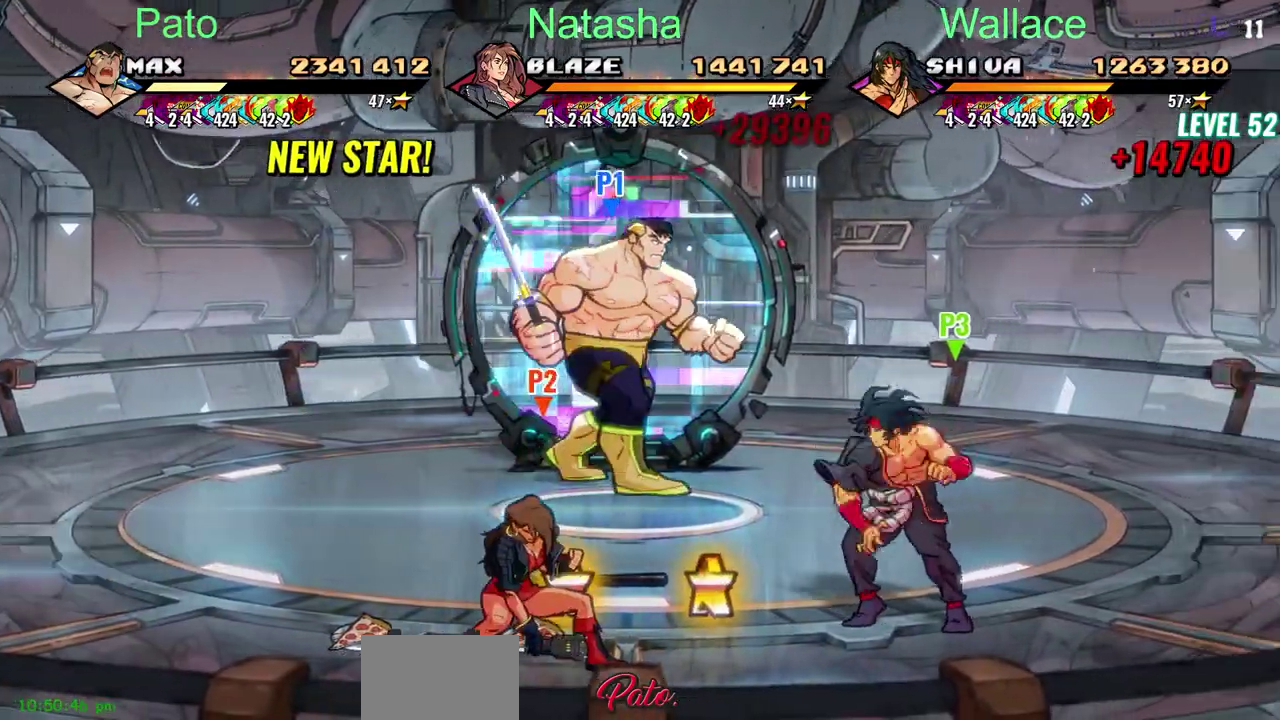
{"buttons": ["DPAD_RIGHT"], "left_stick": "center", "right_stick": "center", "events": []}
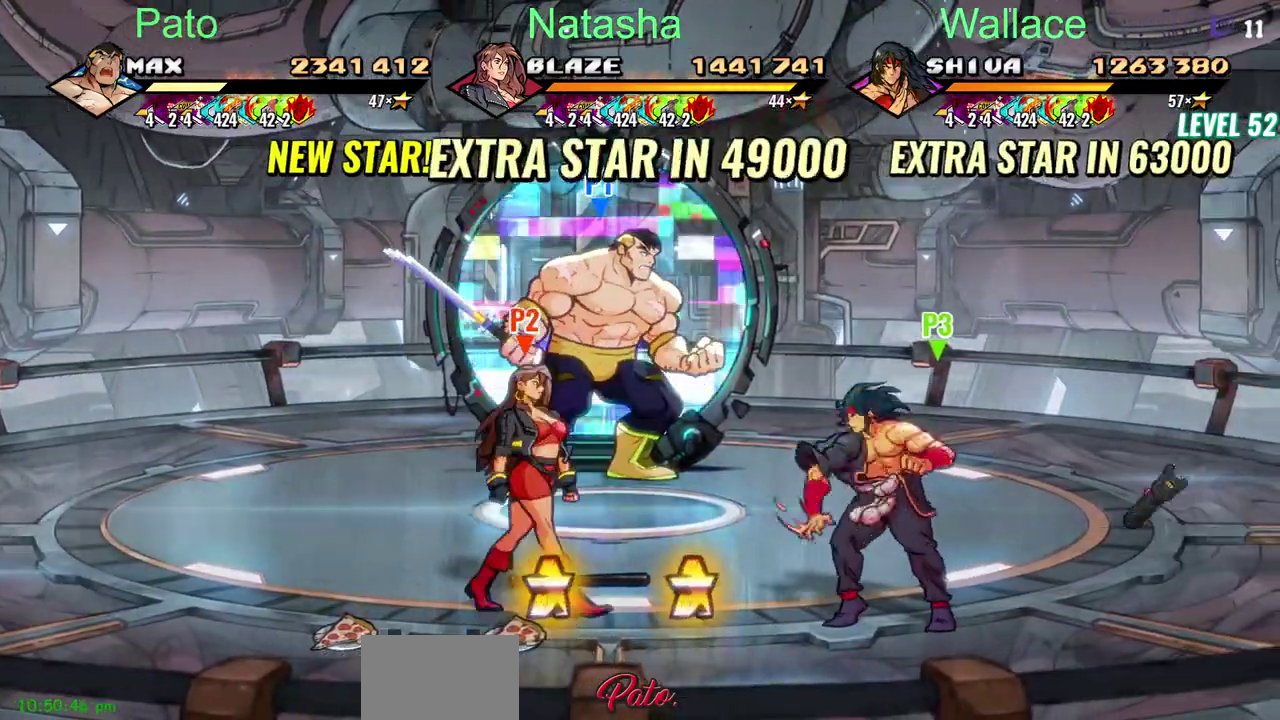
{"buttons": [], "left_stick": "center", "right_stick": "center", "events": [[50, "DPAD_RIGHT", "up"]]}
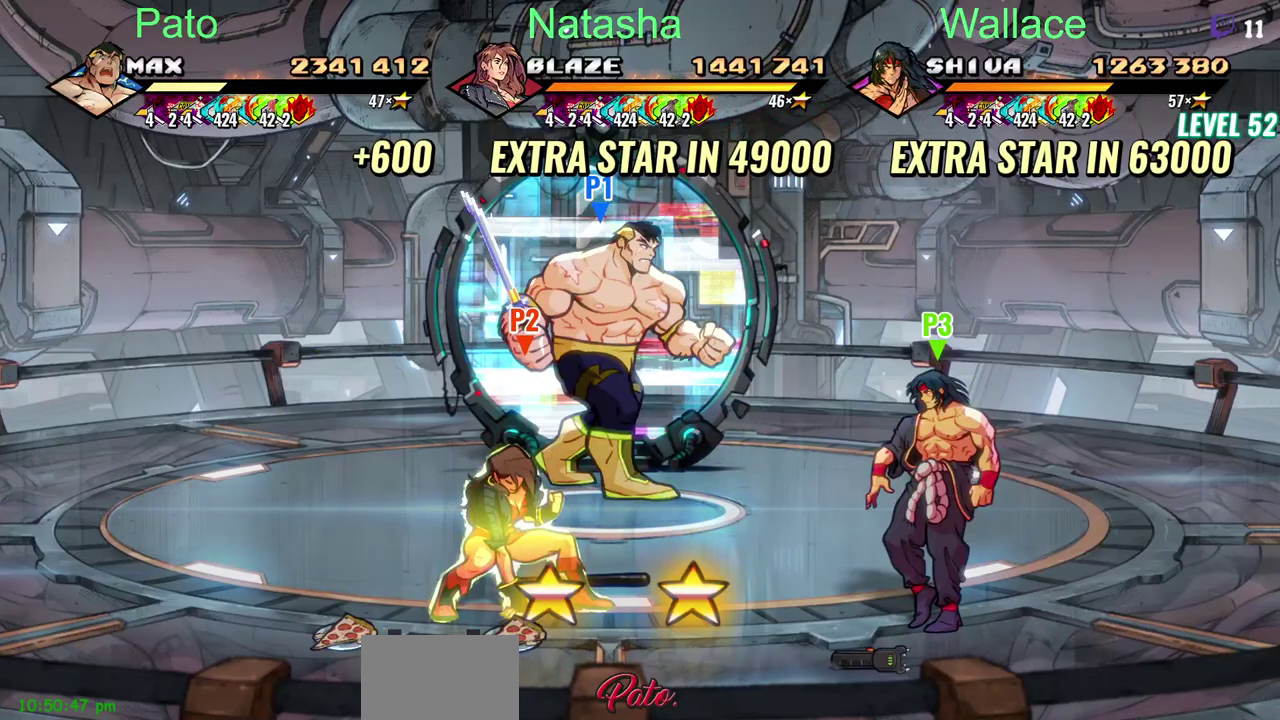
{"buttons": [], "left_stick": "center", "right_stick": "center", "events": [[33, "DPAD_DOWN", "down"], [217, "DPAD_DOWN", "up"]]}
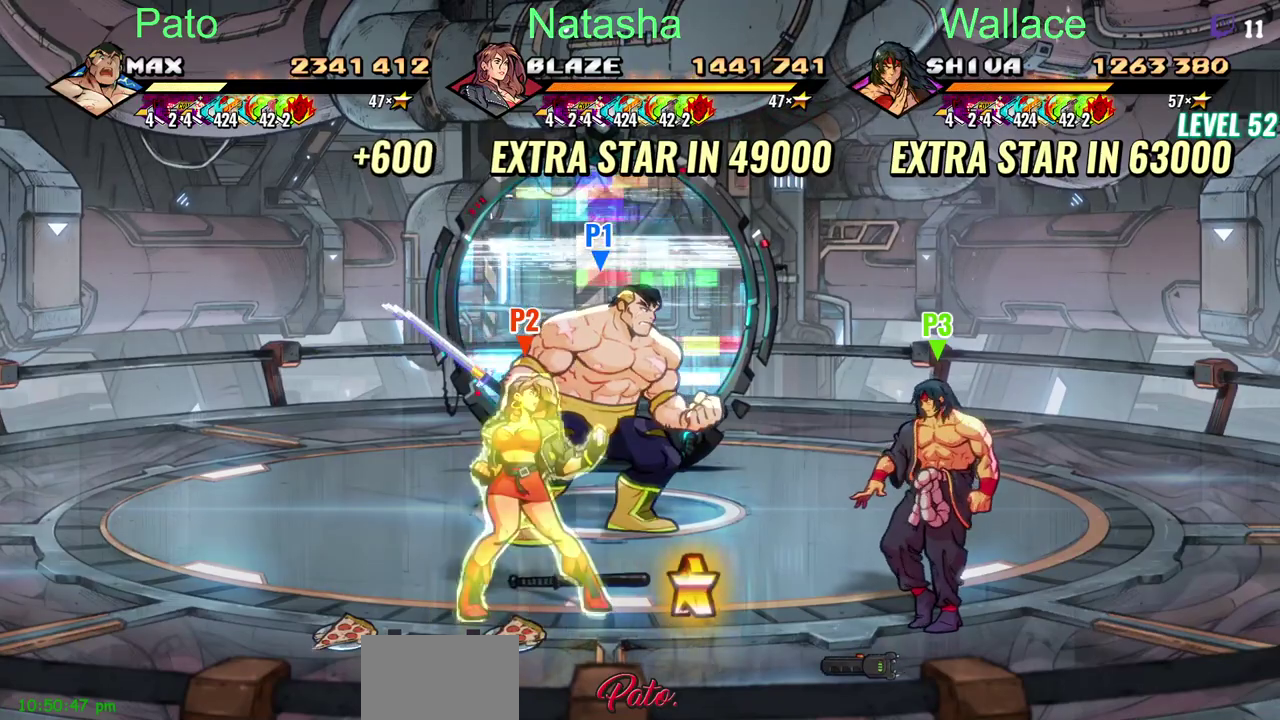
{"buttons": [], "left_stick": "center", "right_stick": "center", "events": [[183, "DPAD_DOWN", "down"], [217, "DPAD_RIGHT", "down"], [333, "DPAD_RIGHT", "up"], [350, "DPAD_DOWN", "up"]]}
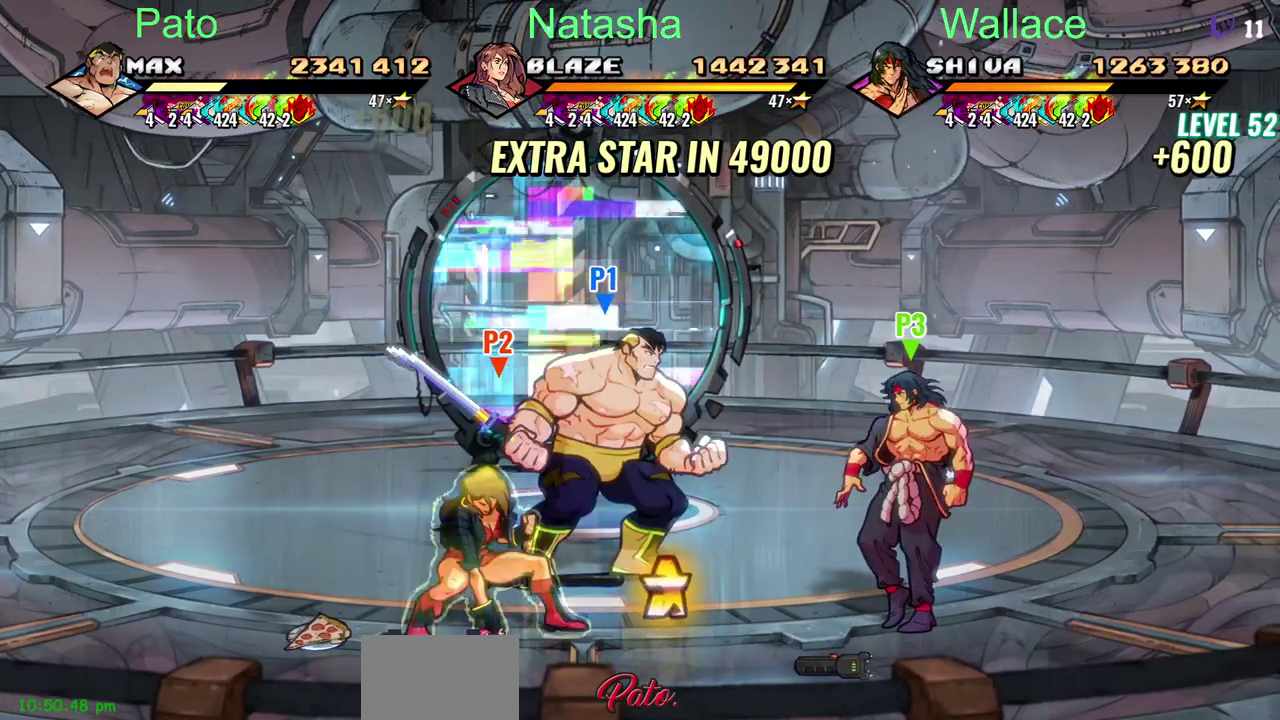
{"buttons": ["CIRCLE"], "left_stick": "center", "right_stick": "center", "events": [[267, "DPAD_DOWN", "down"], [317, "DPAD_RIGHT", "down"], [383, "DPAD_RIGHT", "up"], [433, "DPAD_DOWN", "up"], [450, "CIRCLE", "down"]]}
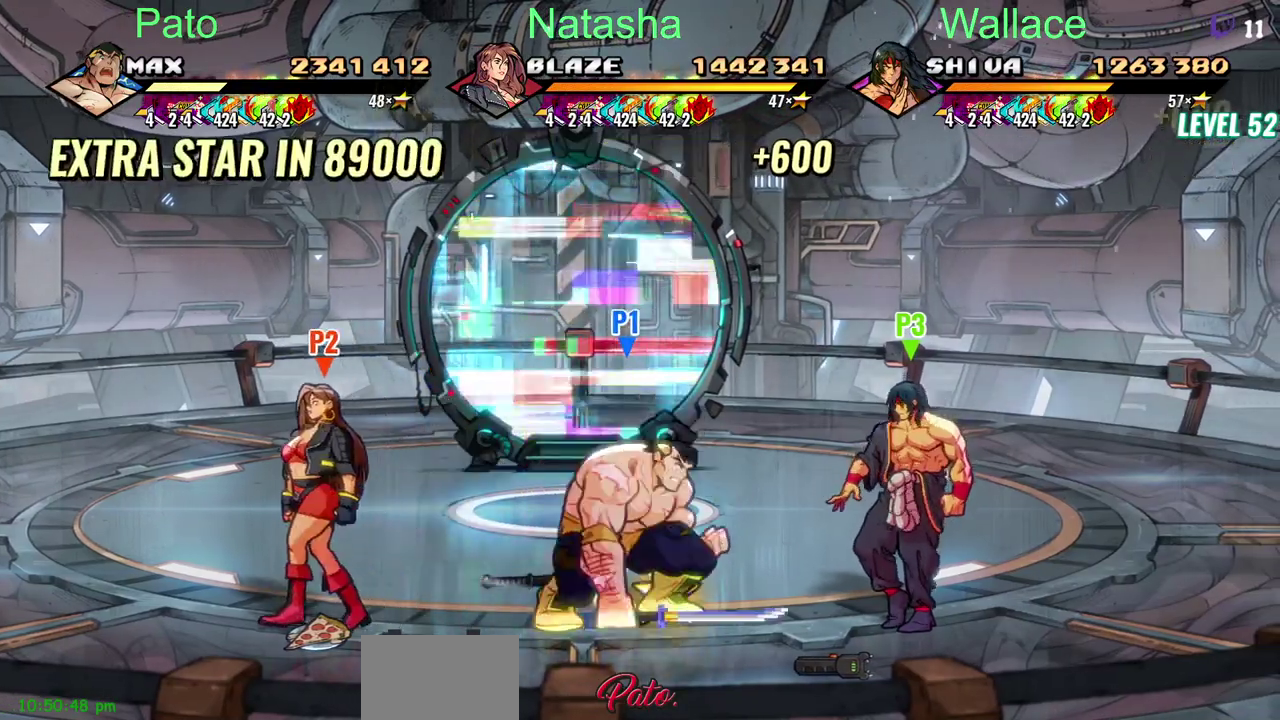
{"buttons": [], "left_stick": "center", "right_stick": "center", "events": [[67, "CIRCLE", "up"]]}
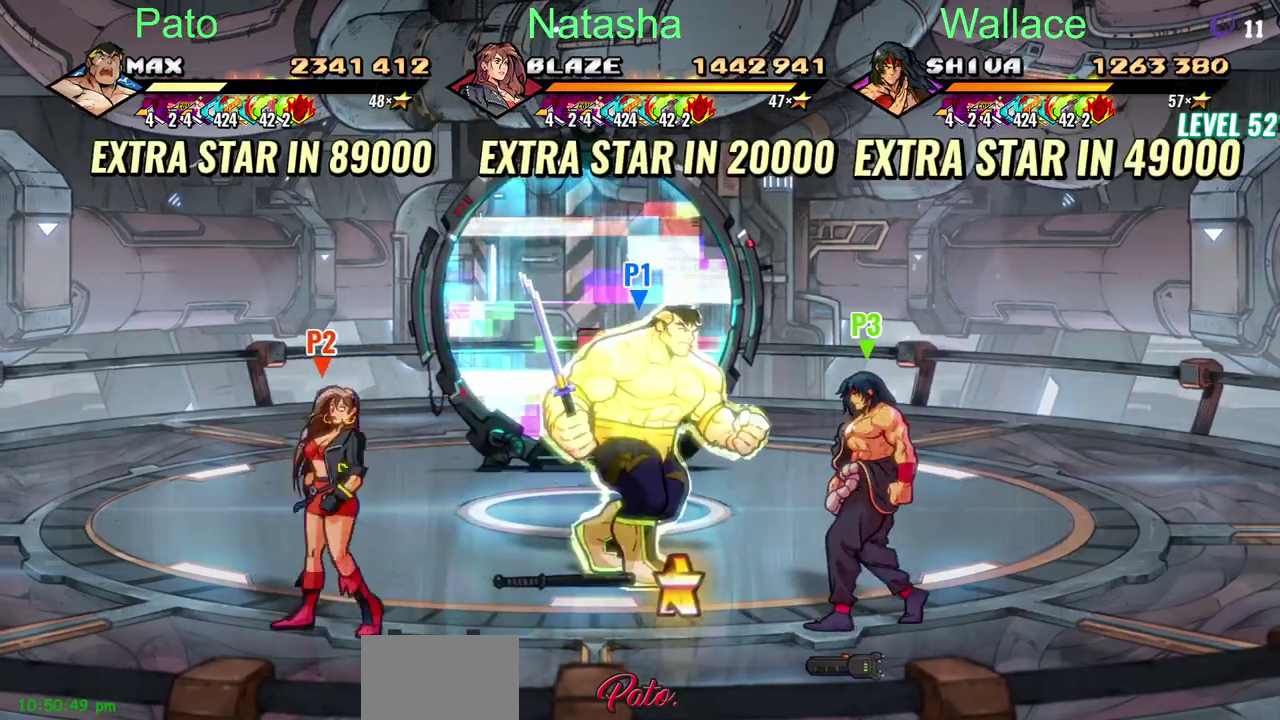
{"buttons": [], "left_stick": "center", "right_stick": "center", "events": []}
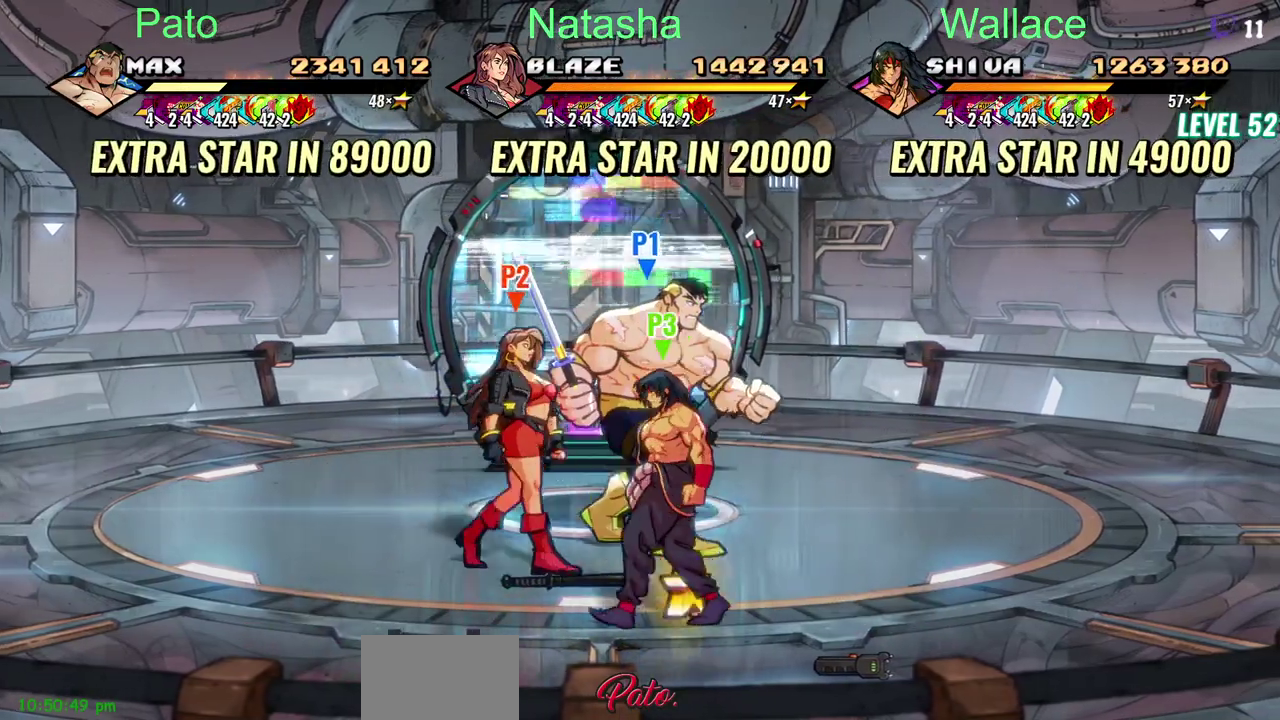
{"buttons": ["DPAD_DOWN", "DPAD_RIGHT"], "left_stick": "center", "right_stick": "center", "events": [[400, "DPAD_DOWN", "down"], [483, "DPAD_RIGHT", "down"]]}